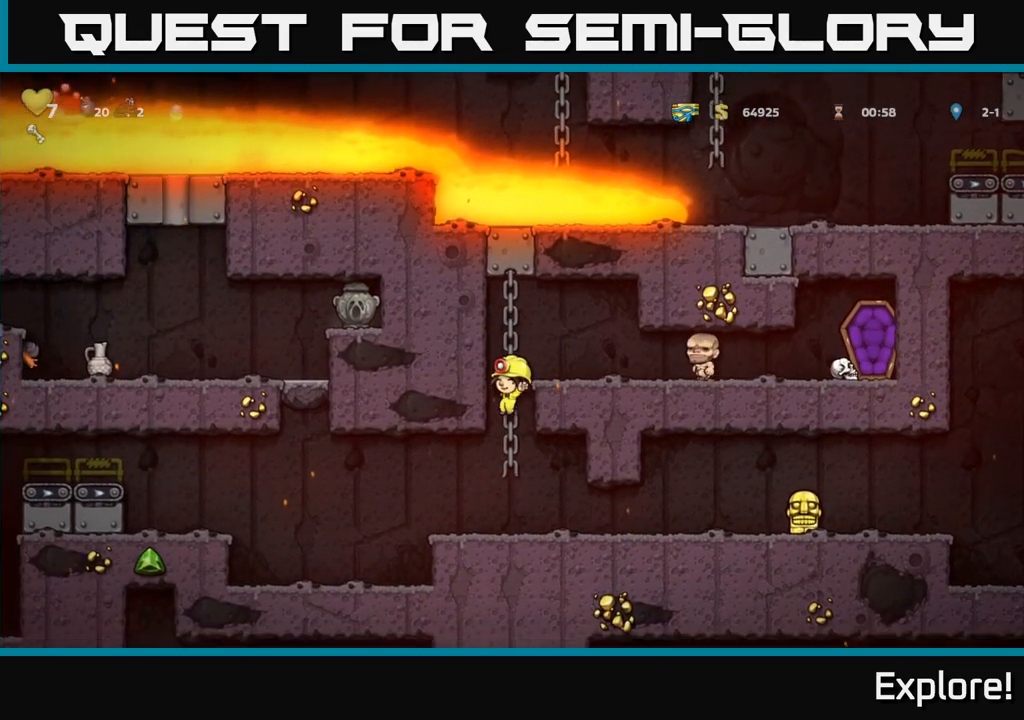
Gameplay with a controller (Xbox layout); each line is a JSON object with the inputs held at the frame after it. "events" lists button and stick changes between this image and that frame as [ms after this image, input, new state], when the widget could be followed in between.
{"buttons": ["DPAD_RIGHT"], "left_stick": "center", "right_stick": "center", "events": [[100, "DPAD_RIGHT", "down"]]}
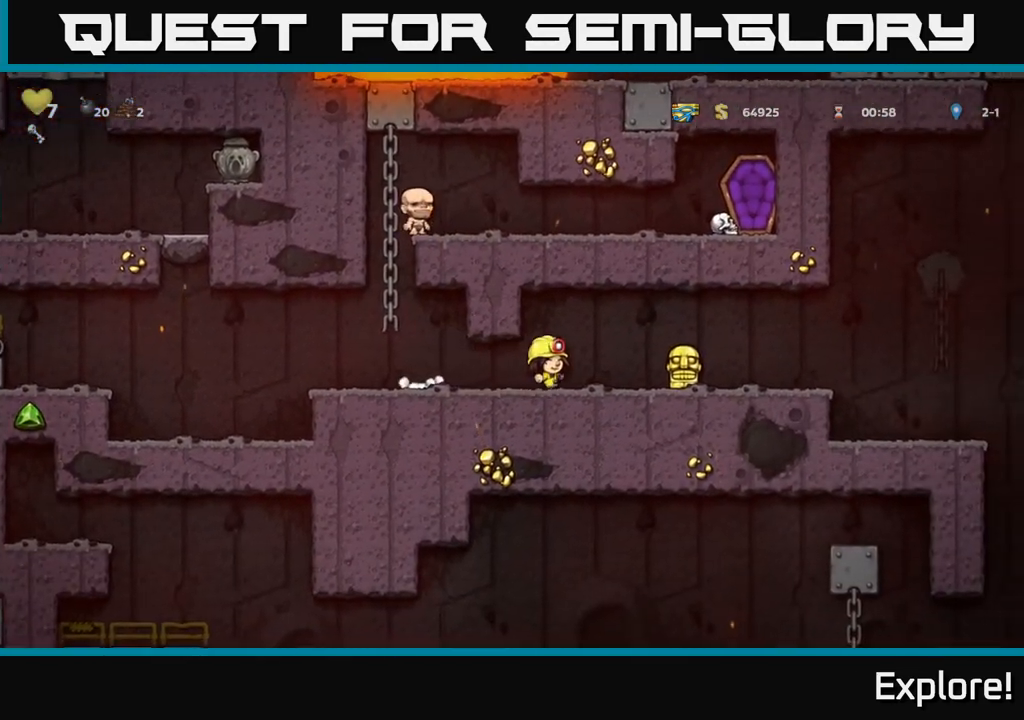
{"buttons": ["DPAD_RIGHT"], "left_stick": "center", "right_stick": "center", "events": [[217, "DPAD_DOWN", "down"], [267, "DPAD_RIGHT", "up"], [317, "X", "down"], [333, "DPAD_RIGHT", "down"], [367, "DPAD_DOWN", "up"], [400, "X", "up"]]}
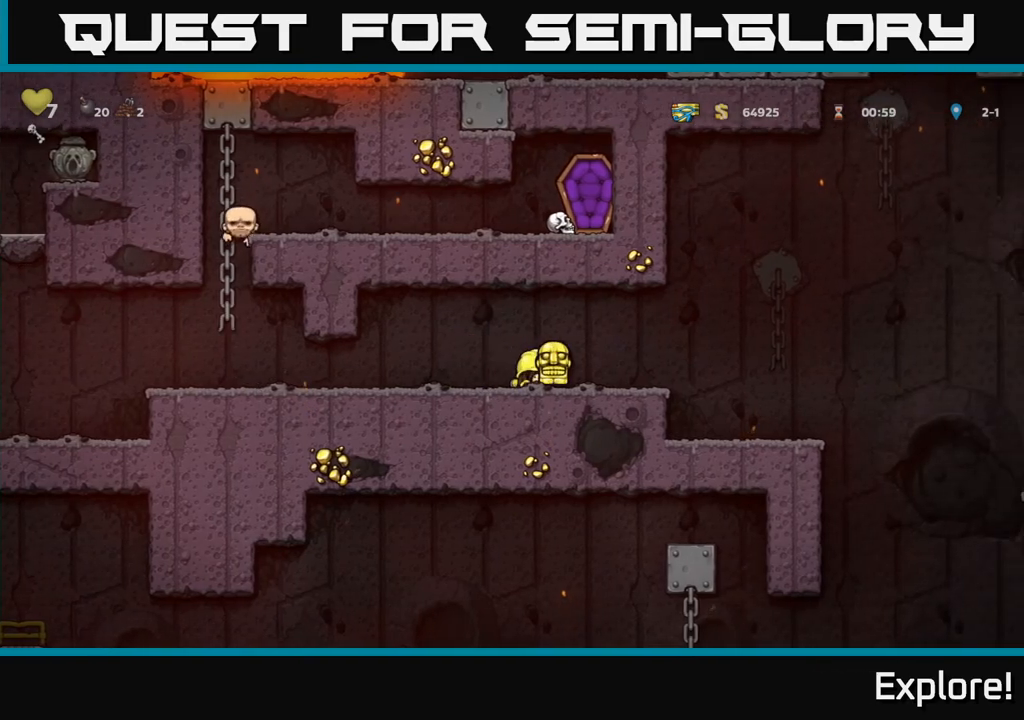
{"buttons": ["DPAD_DOWN"], "left_stick": "center", "right_stick": "center", "events": [[367, "DPAD_RIGHT", "up"], [400, "DPAD_DOWN", "down"]]}
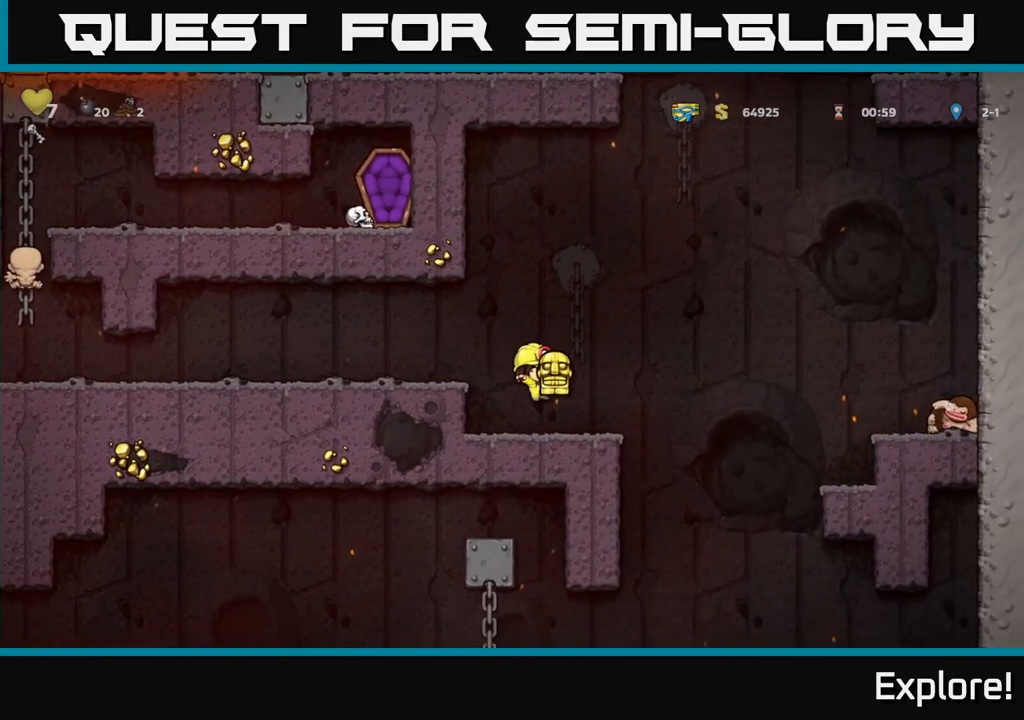
{"buttons": ["DPAD_DOWN"], "left_stick": "center", "right_stick": "center", "events": []}
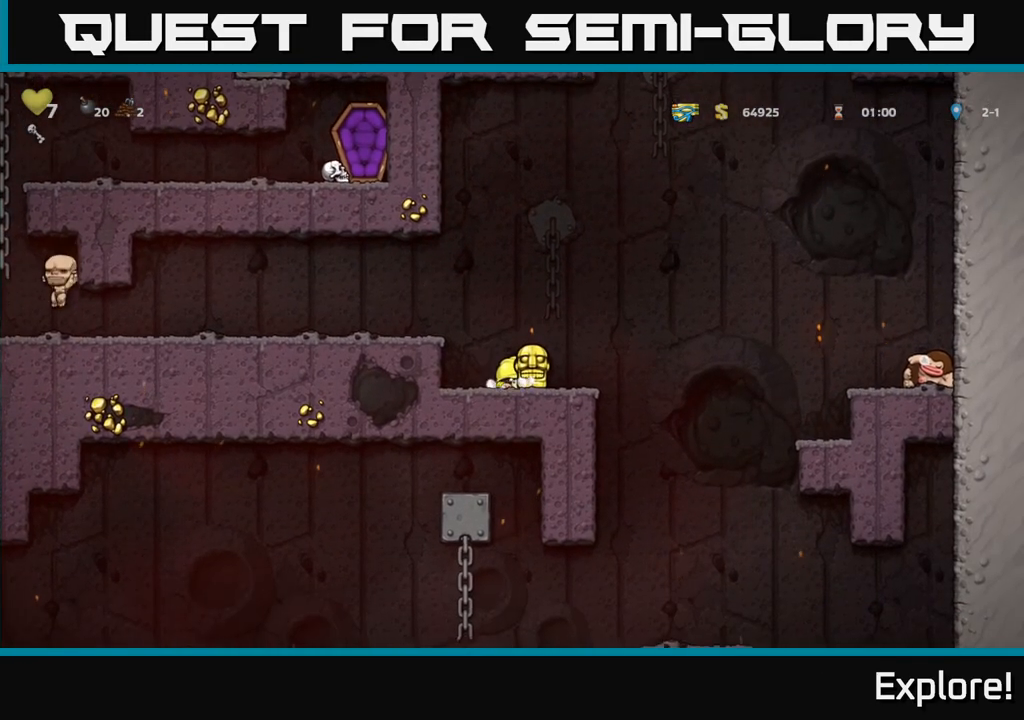
{"buttons": ["DPAD_DOWN"], "left_stick": "center", "right_stick": "center", "events": []}
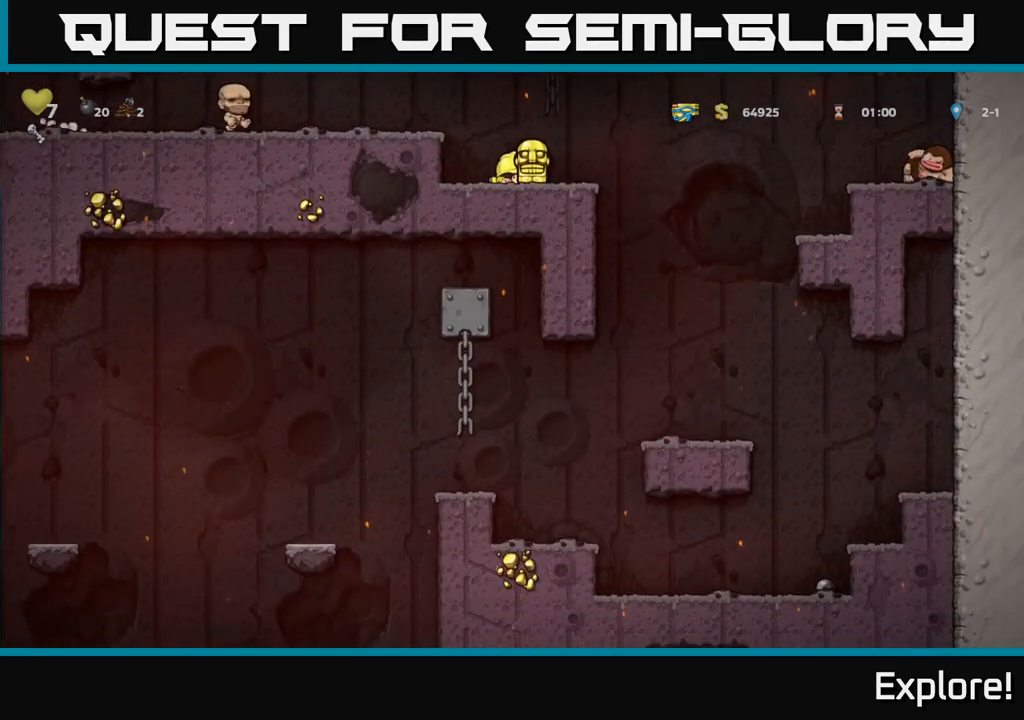
{"buttons": [], "left_stick": "center", "right_stick": "center", "events": [[33, "DPAD_DOWN", "up"], [67, "DPAD_RIGHT", "down"], [417, "DPAD_RIGHT", "up"]]}
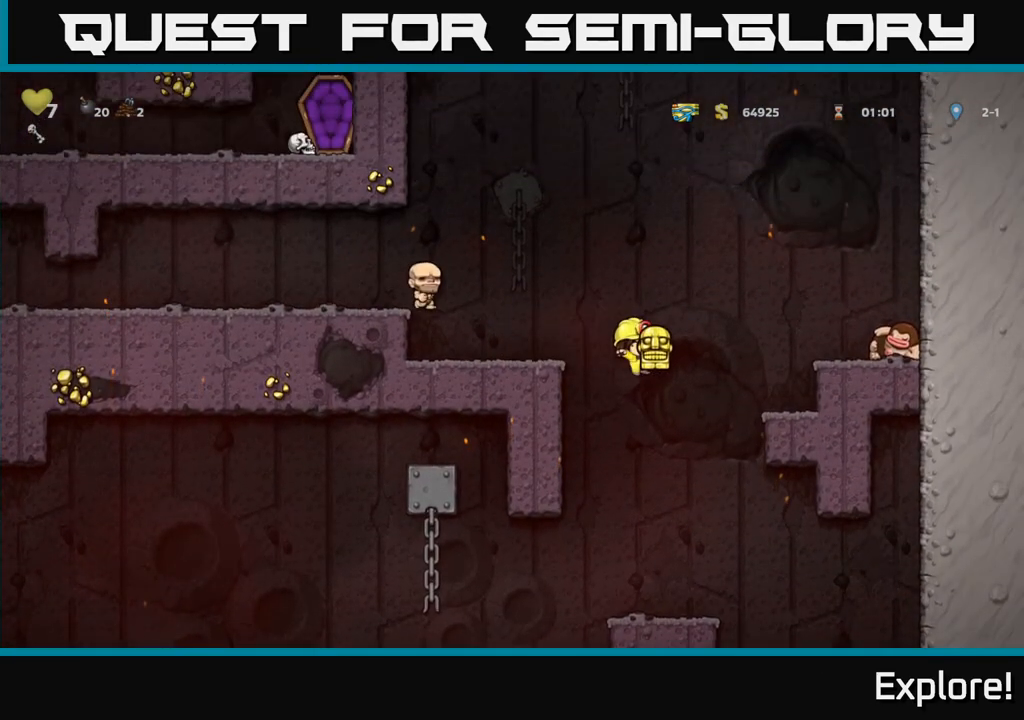
{"buttons": ["DPAD_LEFT"], "left_stick": "center", "right_stick": "center", "events": [[383, "DPAD_LEFT", "down"]]}
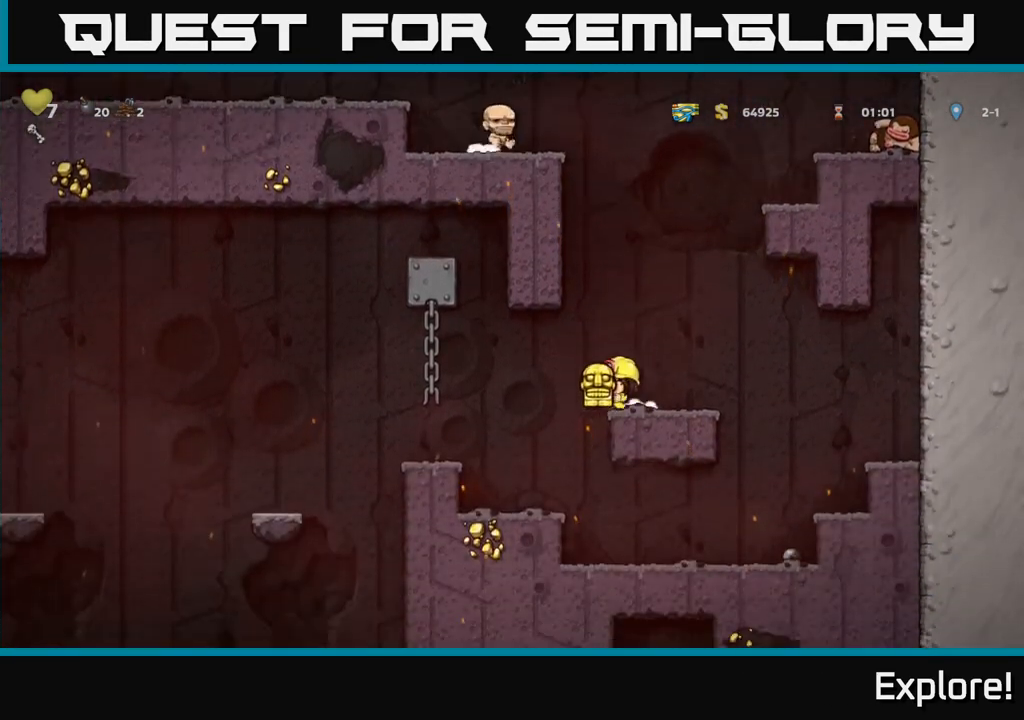
{"buttons": ["DPAD_DOWN"], "left_stick": "center", "right_stick": "center", "events": [[150, "DPAD_LEFT", "up"], [283, "DPAD_DOWN", "down"]]}
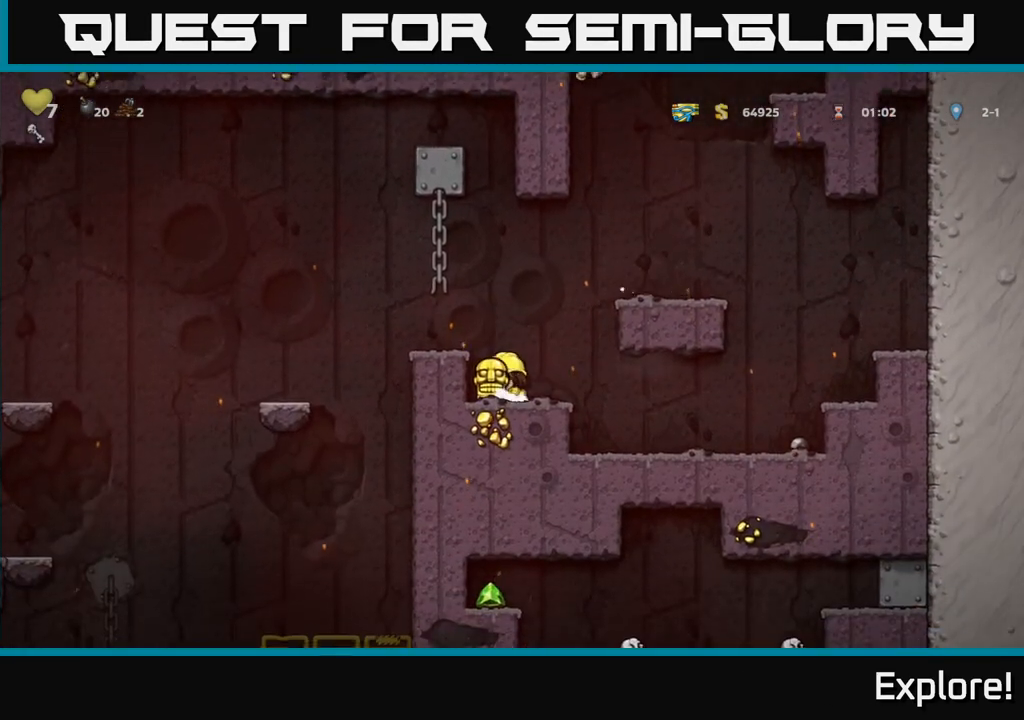
{"buttons": ["DPAD_DOWN"], "left_stick": "center", "right_stick": "center", "events": []}
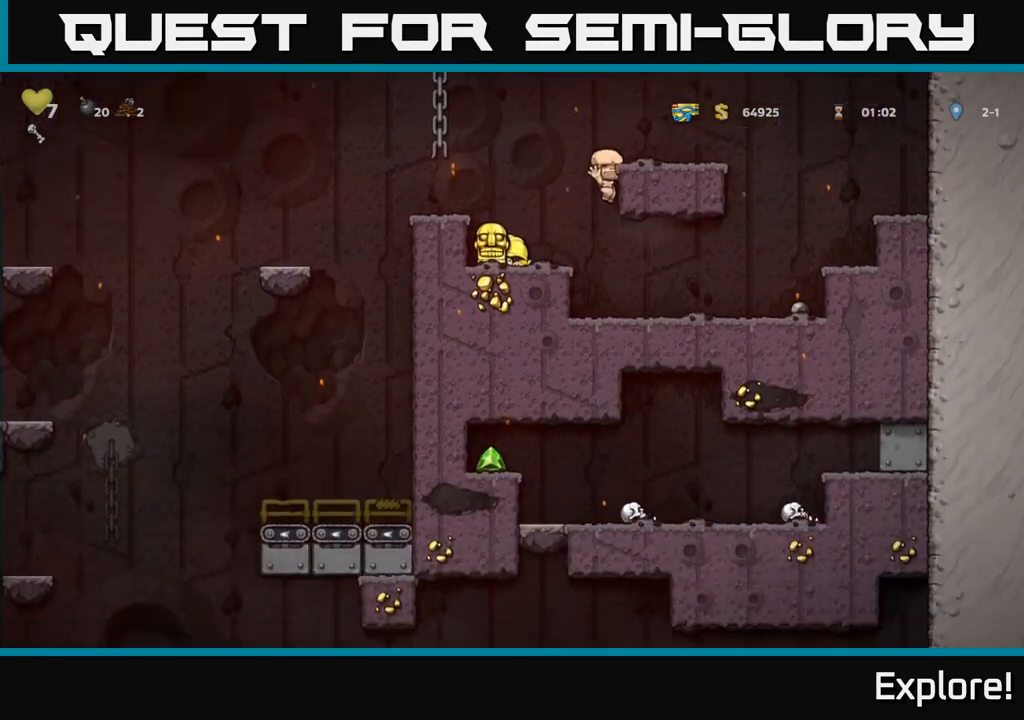
{"buttons": [], "left_stick": "center", "right_stick": "center", "events": [[433, "DPAD_DOWN", "up"]]}
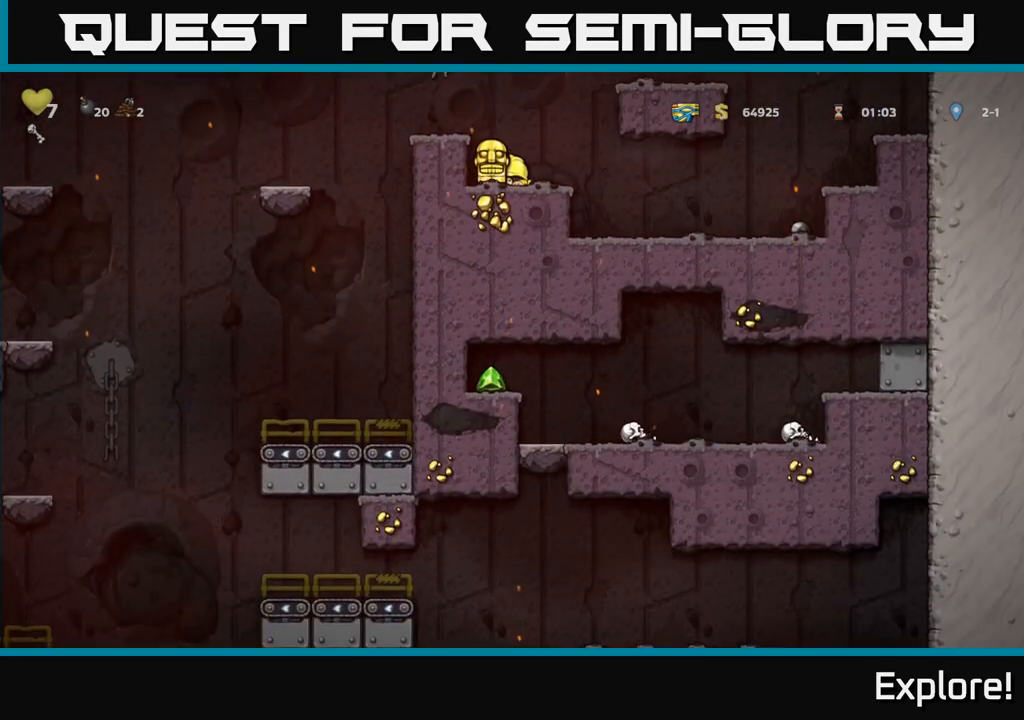
{"buttons": [], "left_stick": "center", "right_stick": "center", "events": [[67, "A", "down"], [117, "DPAD_LEFT", "down"], [233, "A", "up"], [233, "DPAD_LEFT", "up"]]}
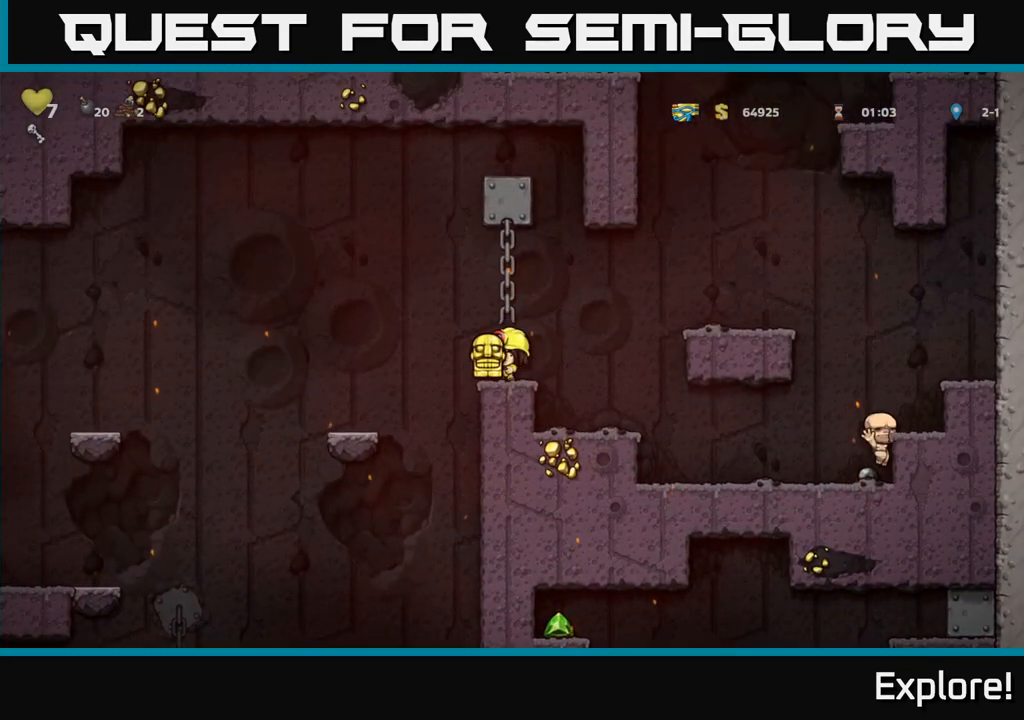
{"buttons": [], "left_stick": "center", "right_stick": "center", "events": [[117, "DPAD_LEFT", "down"], [133, "A", "down"], [267, "A", "up"], [433, "DPAD_LEFT", "up"]]}
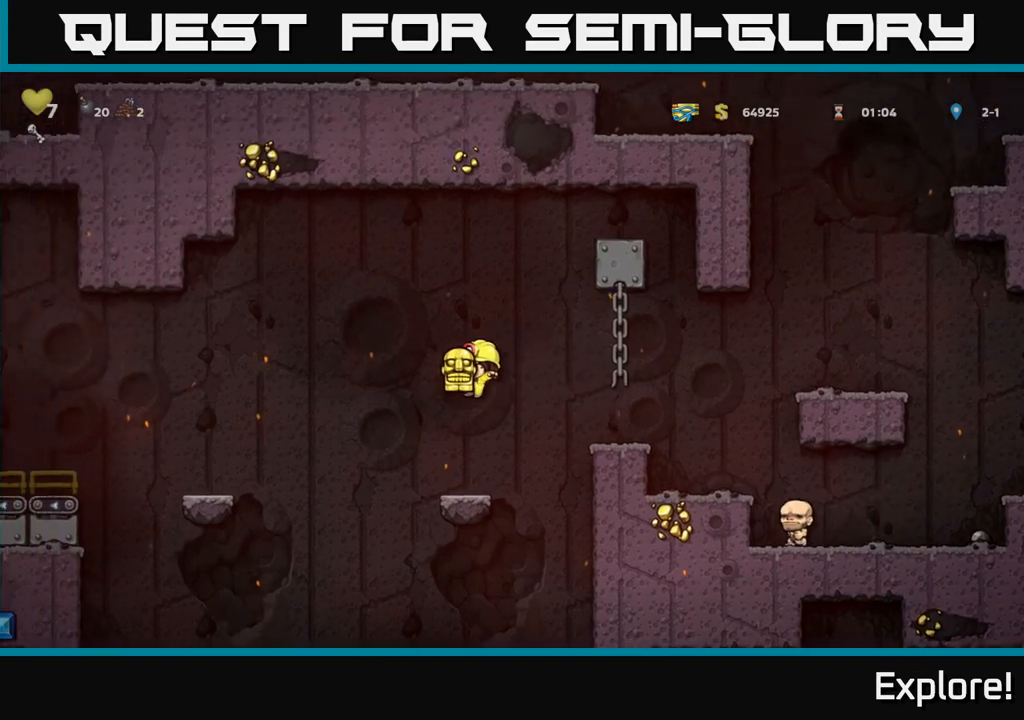
{"buttons": ["A", "DPAD_LEFT"], "left_stick": "center", "right_stick": "center", "events": [[267, "DPAD_LEFT", "down"], [317, "A", "down"]]}
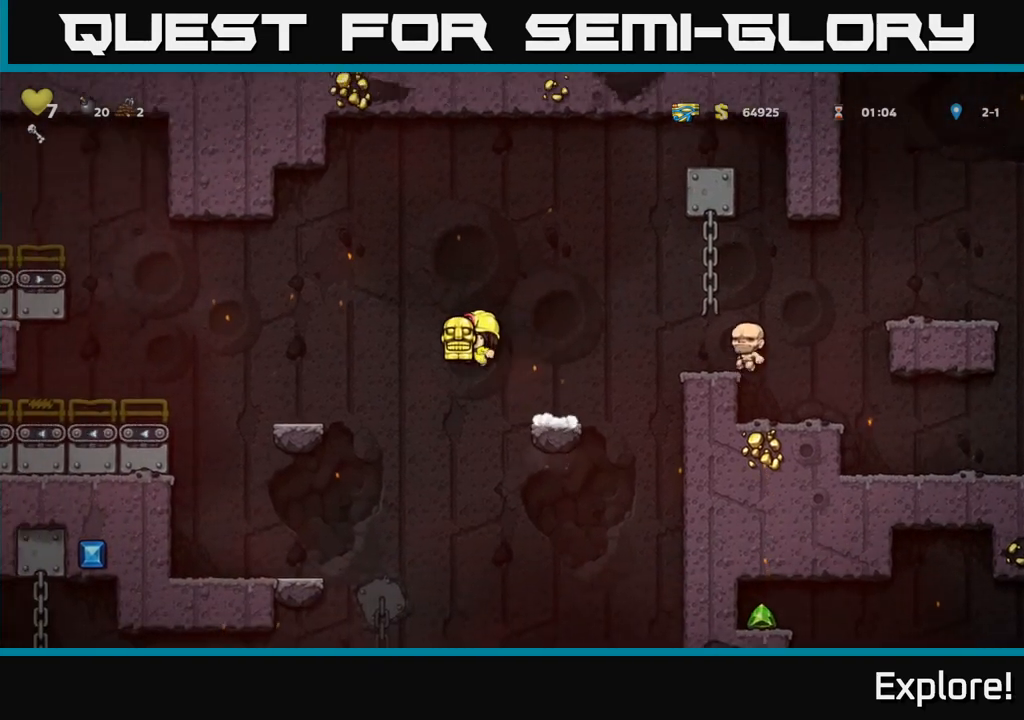
{"buttons": ["DPAD_LEFT"], "left_stick": "center", "right_stick": "center", "events": [[167, "A", "up"], [317, "DPAD_LEFT", "up"], [483, "DPAD_LEFT", "down"]]}
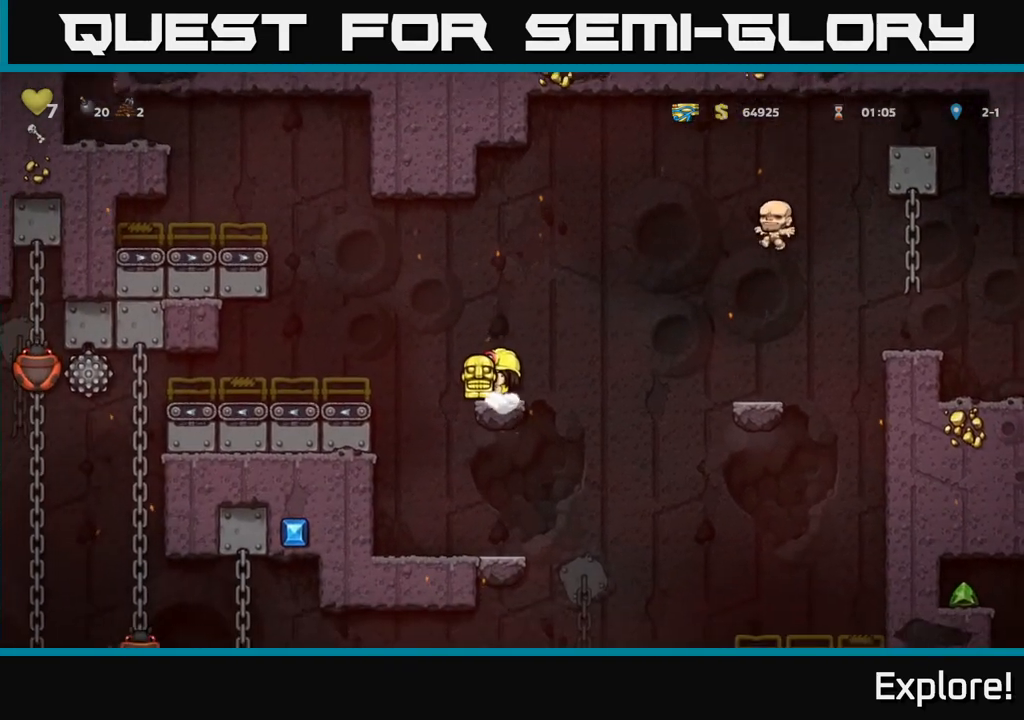
{"buttons": [], "left_stick": "center", "right_stick": "center", "events": [[17, "A", "down"], [250, "A", "up"], [367, "DPAD_LEFT", "up"]]}
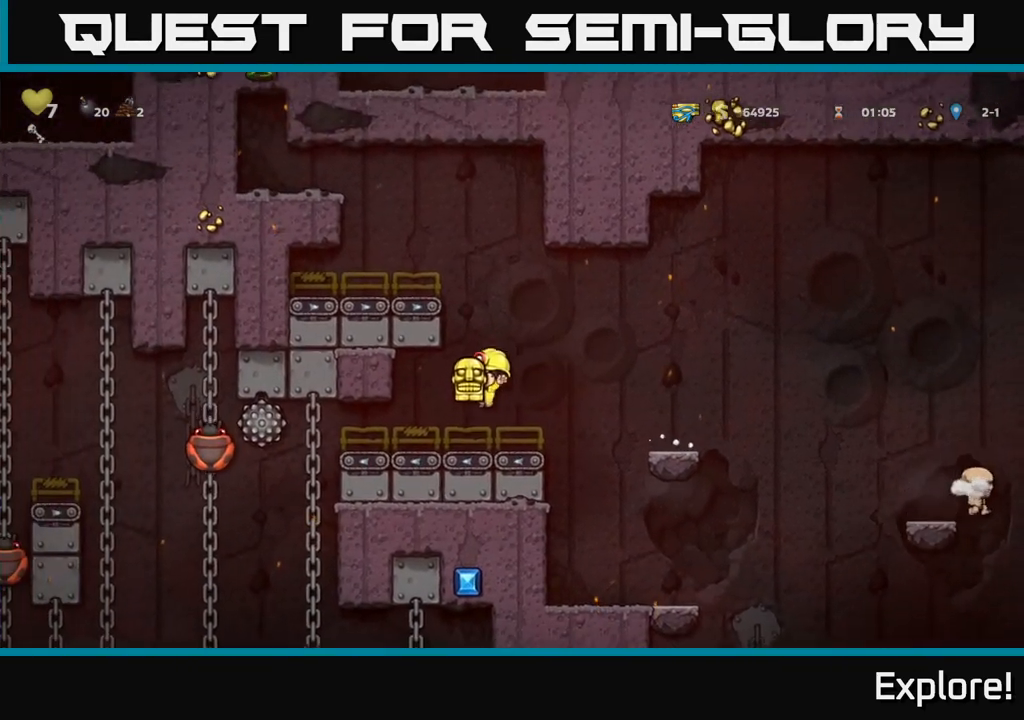
{"buttons": [], "left_stick": "center", "right_stick": "center", "events": [[150, "A", "down"], [483, "A", "up"]]}
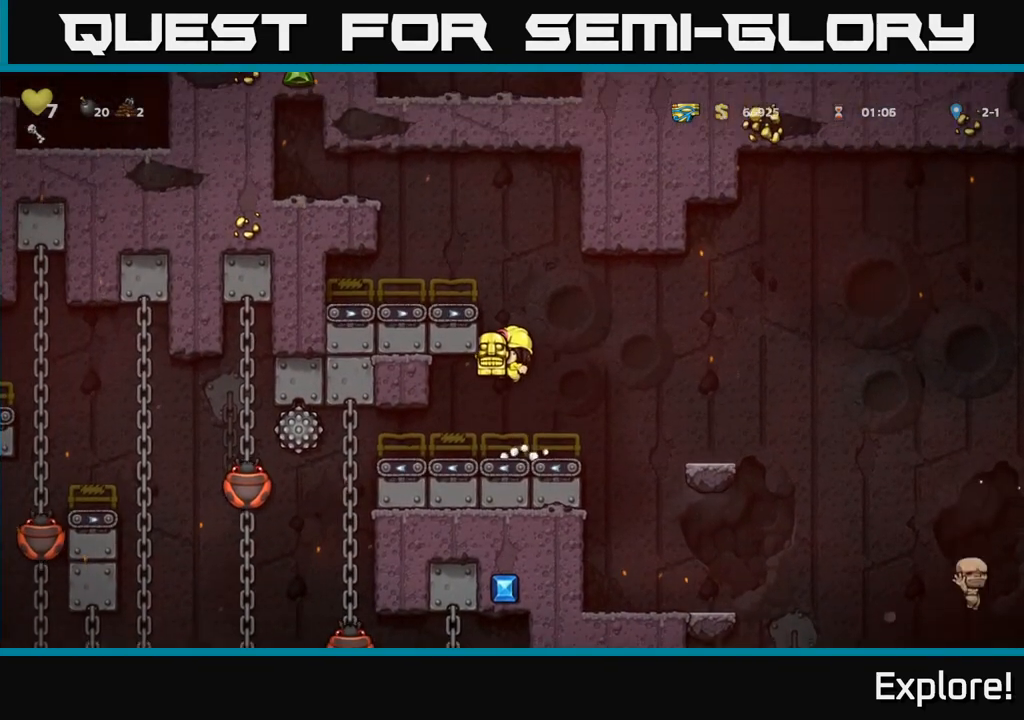
{"buttons": [], "left_stick": "center", "right_stick": "center", "events": []}
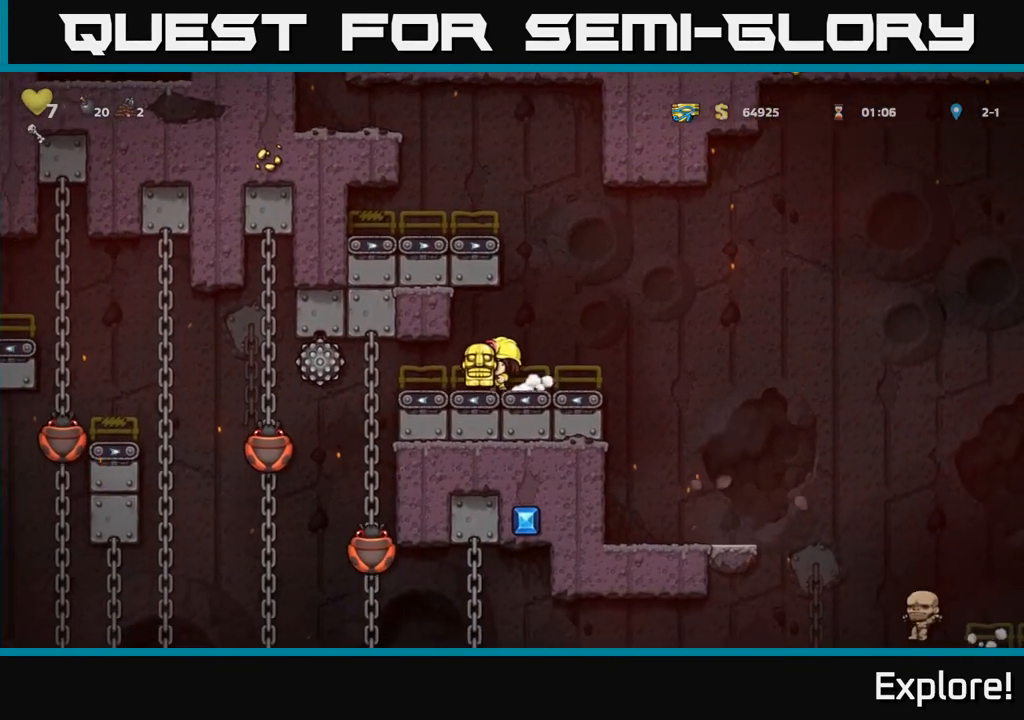
{"buttons": [], "left_stick": "center", "right_stick": "center", "events": []}
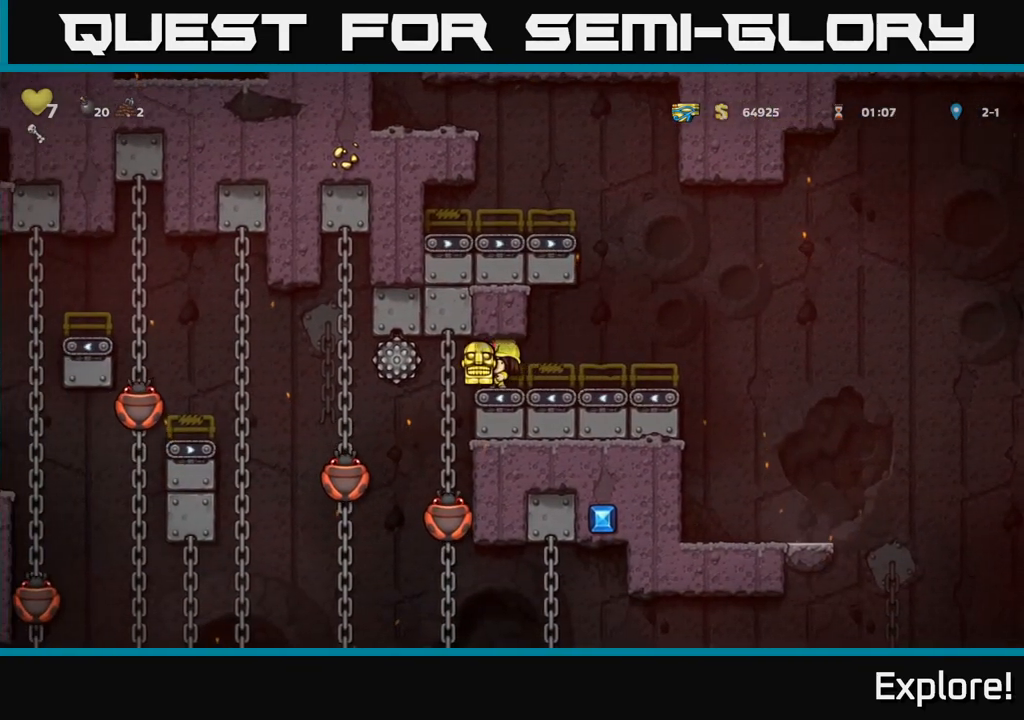
{"buttons": ["DPAD_DOWN"], "left_stick": "center", "right_stick": "center", "events": [[17, "DPAD_LEFT", "down"], [83, "DPAD_UP", "down"], [117, "DPAD_LEFT", "up"], [350, "DPAD_UP", "up"], [483, "DPAD_DOWN", "down"]]}
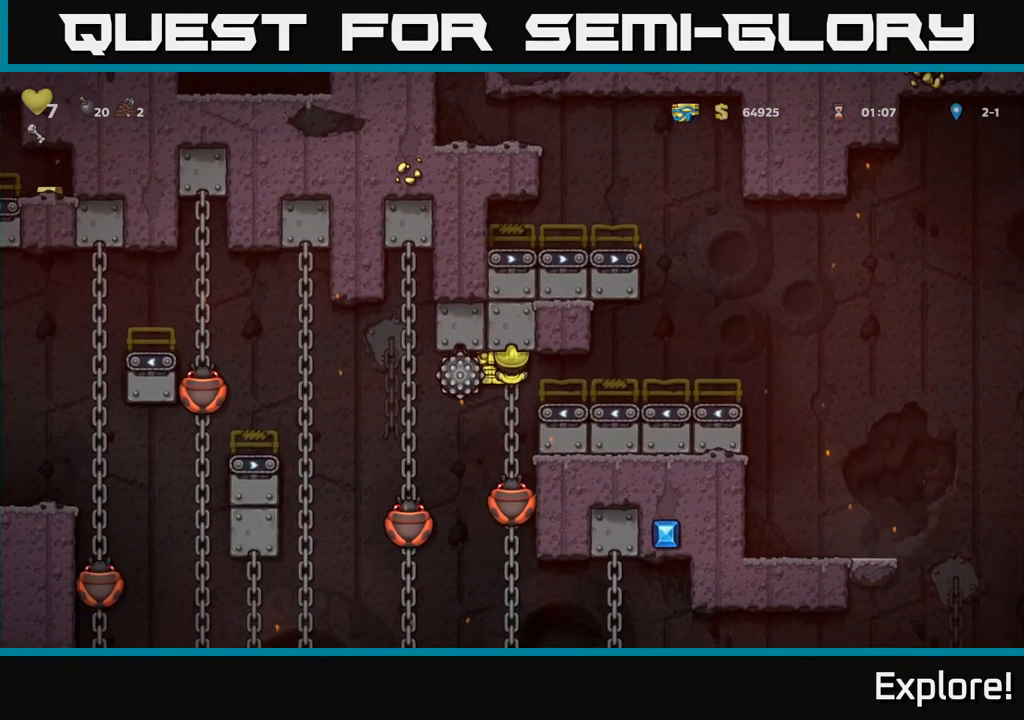
{"buttons": ["DPAD_UP"], "left_stick": "center", "right_stick": "center", "events": [[17, "A", "down"], [100, "DPAD_DOWN", "up"], [117, "A", "up"], [300, "DPAD_UP", "down"]]}
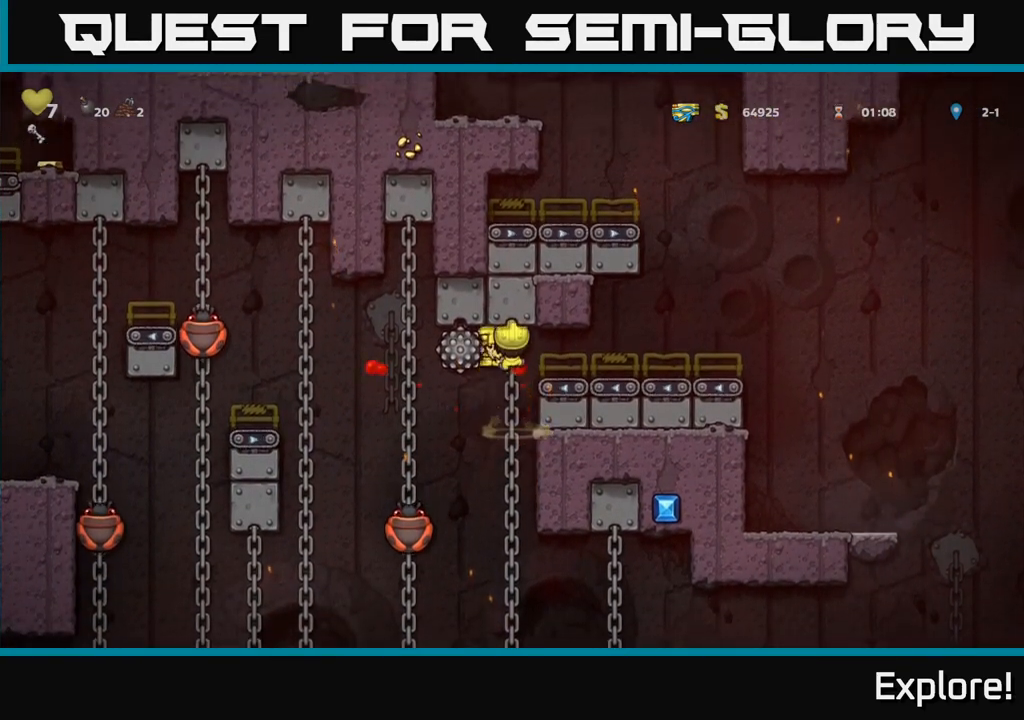
{"buttons": ["DPAD_DOWN"], "left_stick": "center", "right_stick": "center", "events": [[33, "DPAD_UP", "up"], [83, "DPAD_DOWN", "down"]]}
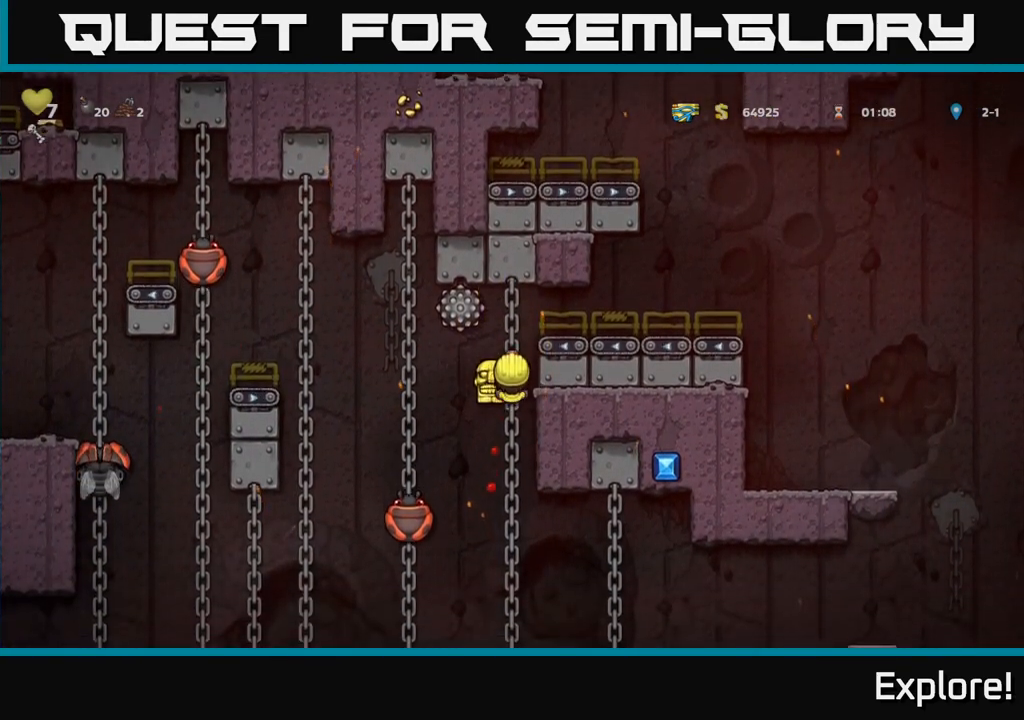
{"buttons": ["A", "DPAD_LEFT"], "left_stick": "center", "right_stick": "center", "events": [[350, "DPAD_DOWN", "up"], [433, "A", "down"], [433, "DPAD_LEFT", "down"]]}
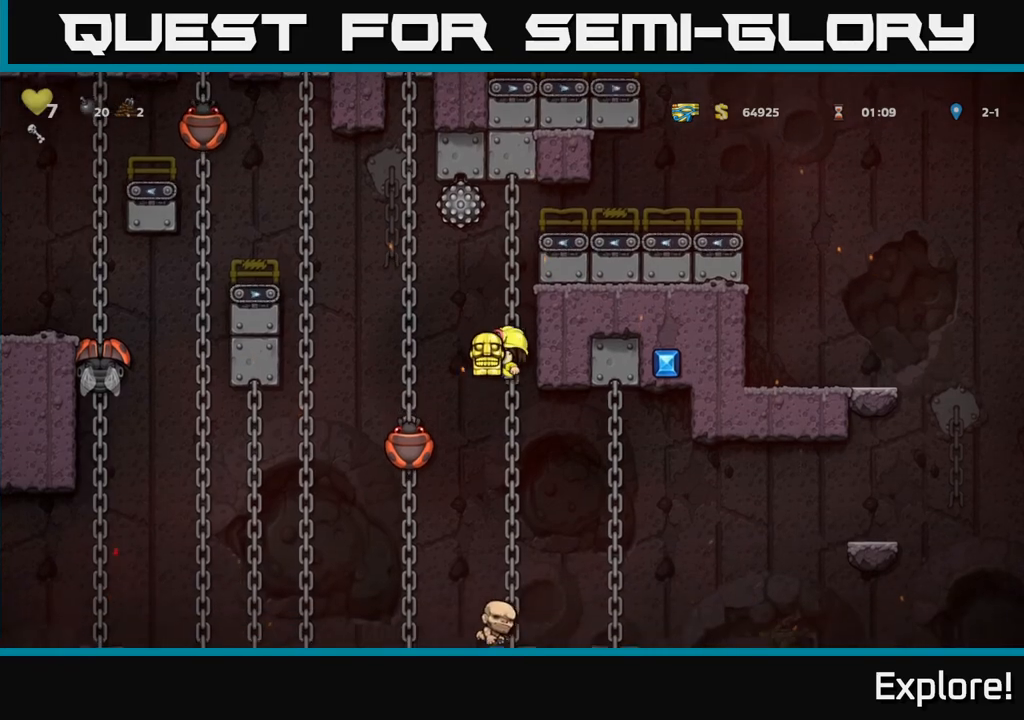
{"buttons": [], "left_stick": "center", "right_stick": "center", "events": [[67, "A", "up"], [150, "DPAD_UP", "down"], [217, "DPAD_LEFT", "up"], [317, "DPAD_UP", "up"]]}
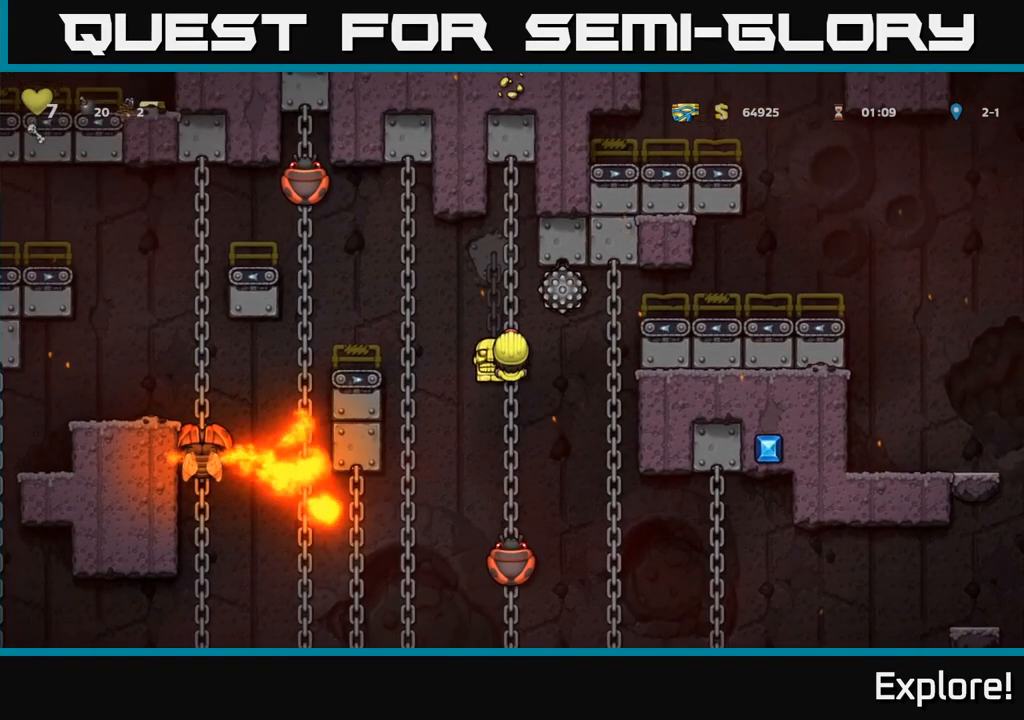
{"buttons": [], "left_stick": "center", "right_stick": "center", "events": []}
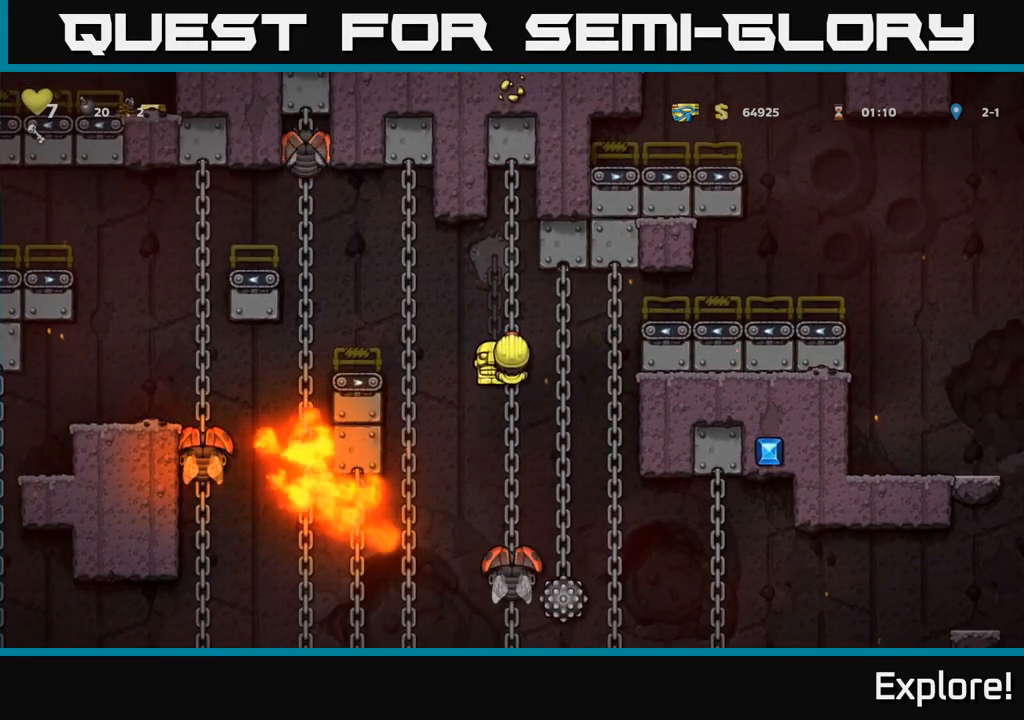
{"buttons": [], "left_stick": "center", "right_stick": "center", "events": []}
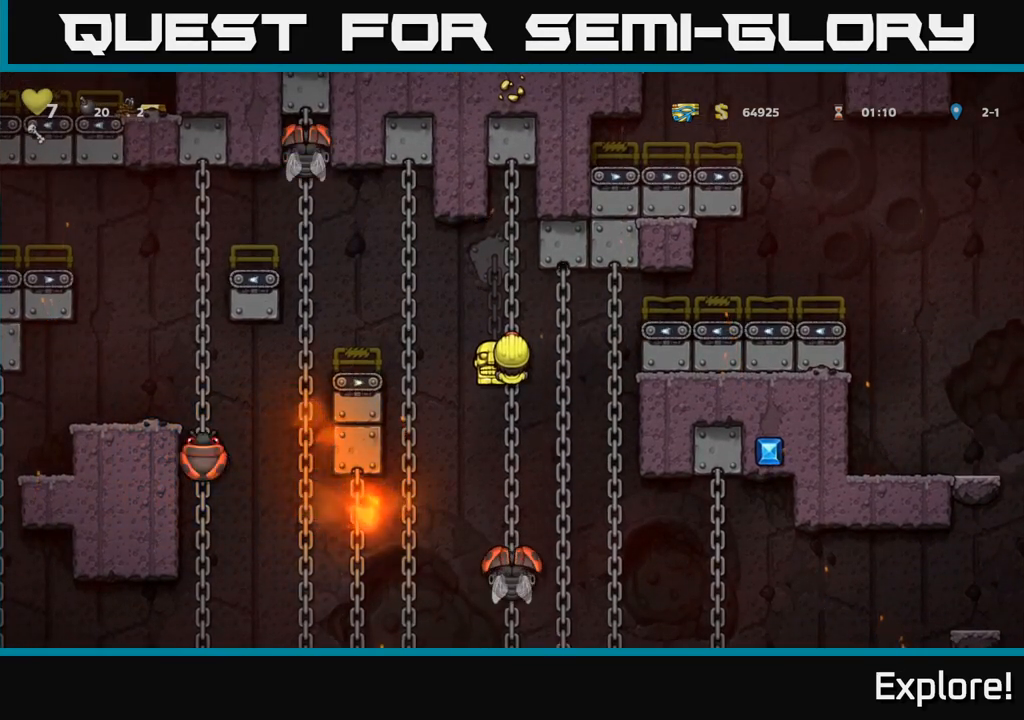
{"buttons": ["DPAD_UP"], "left_stick": "center", "right_stick": "center", "events": [[117, "DPAD_DOWN", "down"], [150, "A", "down"], [250, "A", "up"], [283, "DPAD_DOWN", "up"], [433, "DPAD_UP", "down"]]}
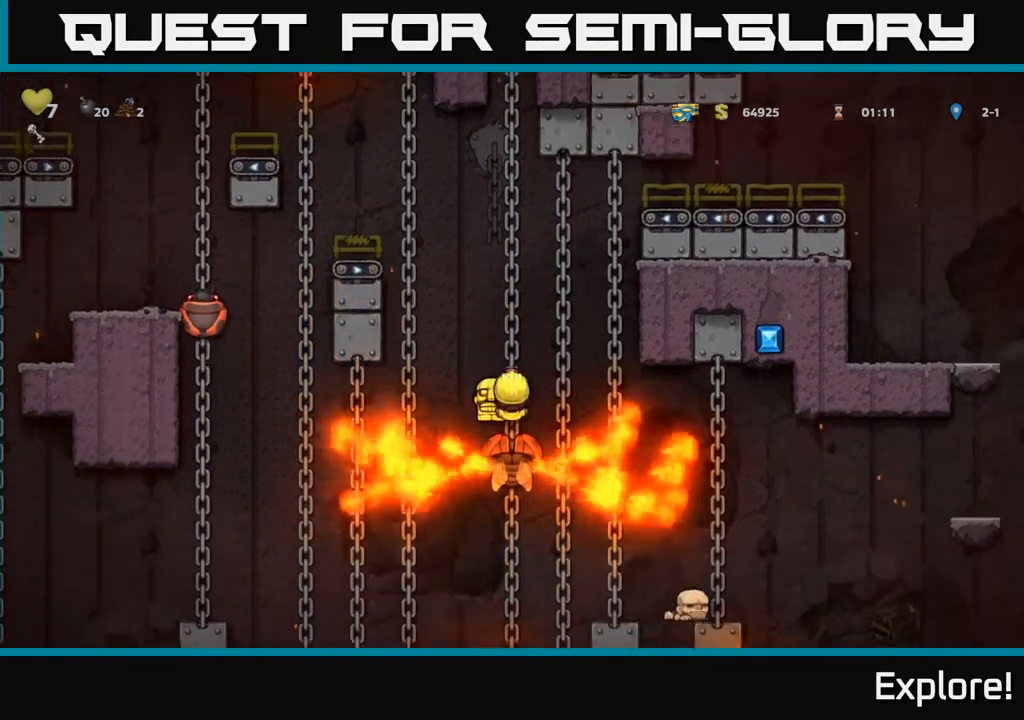
{"buttons": [], "left_stick": "center", "right_stick": "center", "events": [[400, "DPAD_UP", "up"]]}
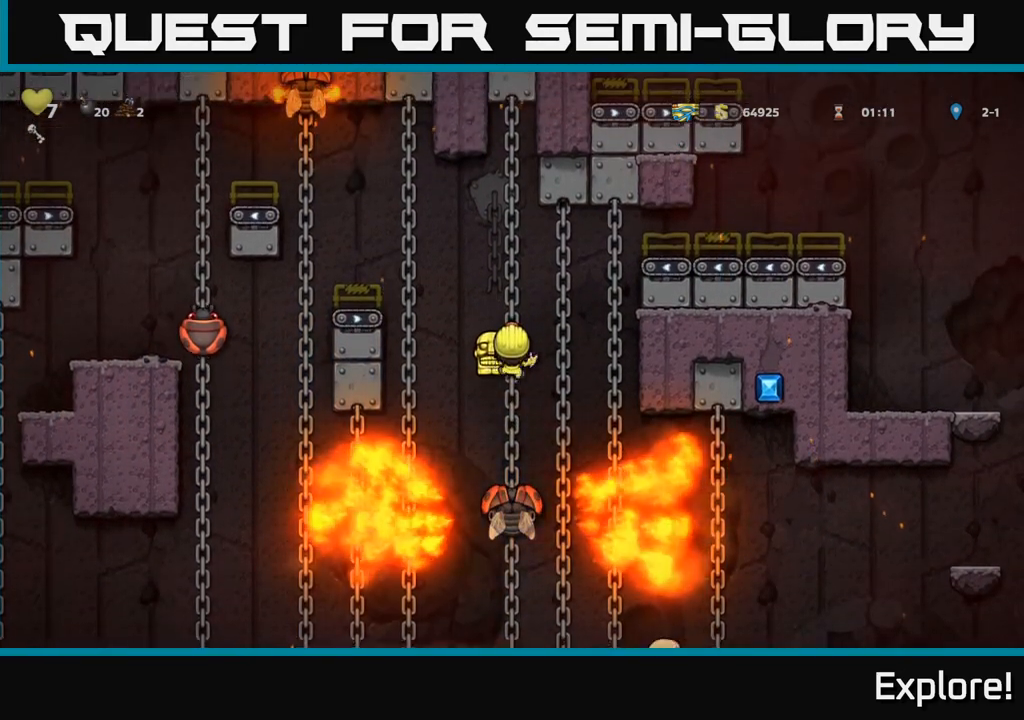
{"buttons": [], "left_stick": "center", "right_stick": "center", "events": [[150, "DPAD_DOWN", "down"], [183, "A", "down"], [283, "A", "up"], [300, "DPAD_DOWN", "up"]]}
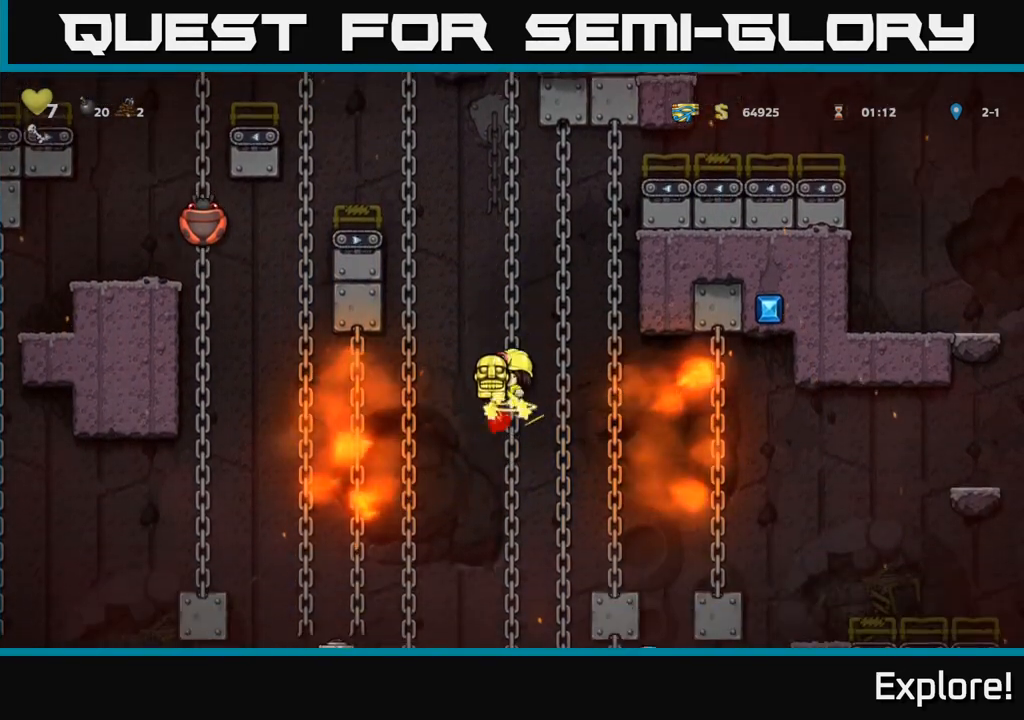
{"buttons": ["DPAD_DOWN"], "left_stick": "center", "right_stick": "center", "events": [[67, "DPAD_UP", "down"], [317, "DPAD_UP", "up"], [367, "DPAD_DOWN", "down"]]}
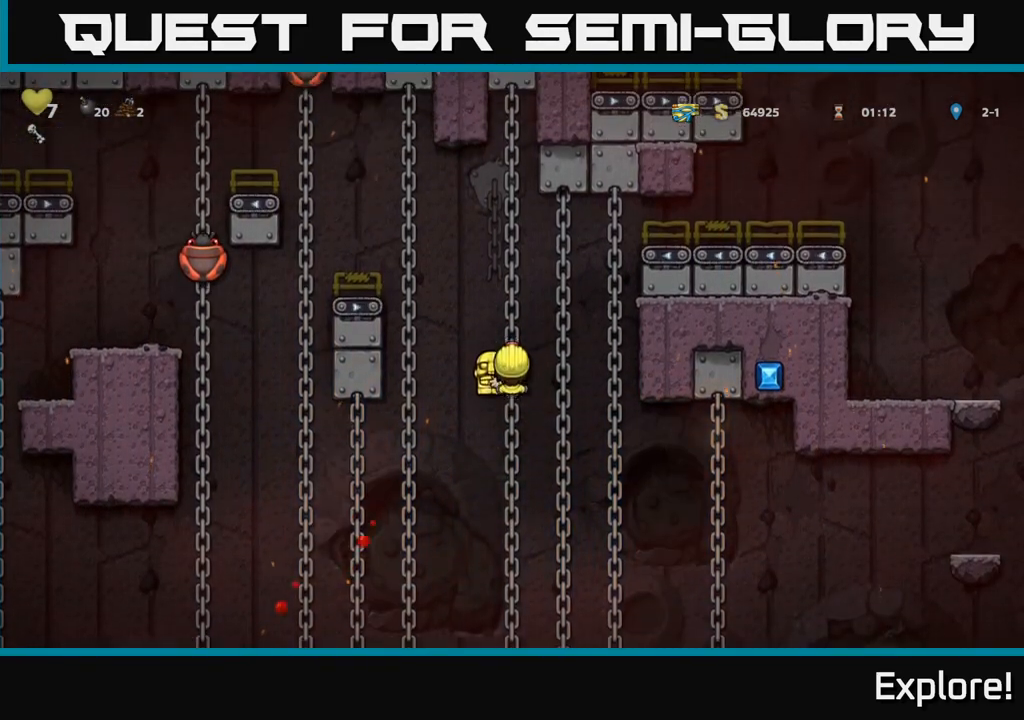
{"buttons": ["DPAD_DOWN"], "left_stick": "center", "right_stick": "center", "events": []}